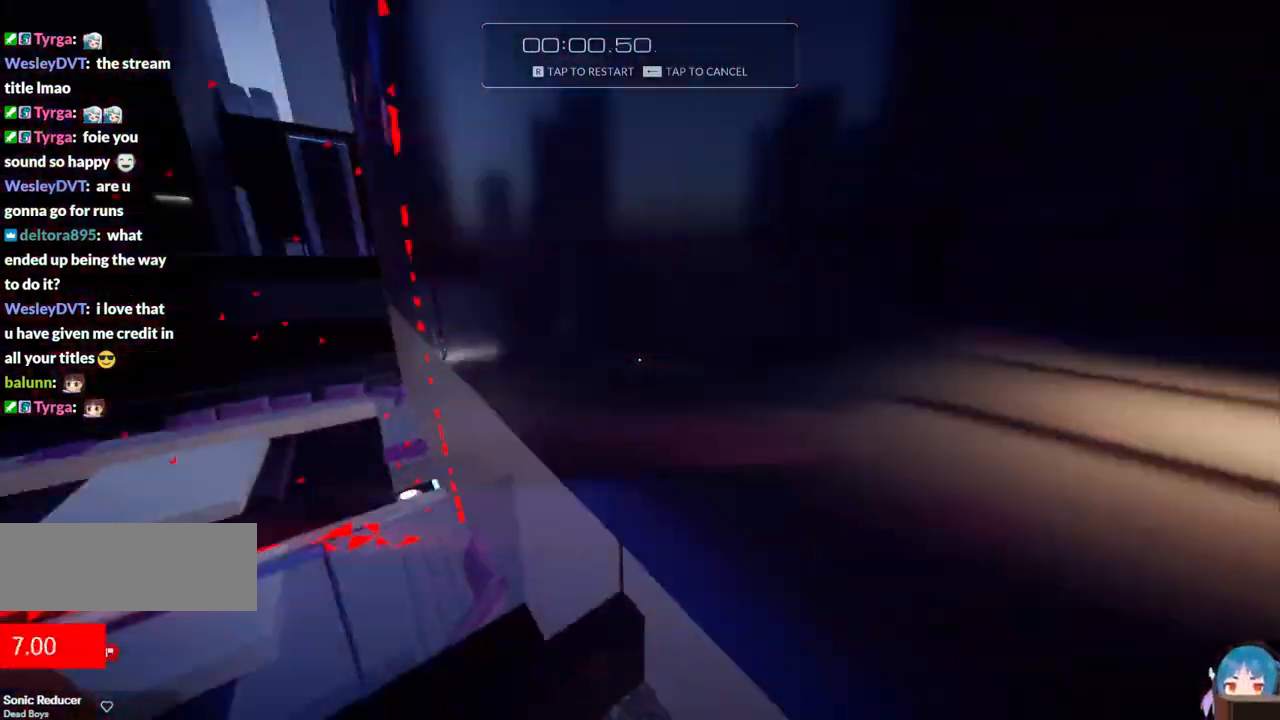
Gameplay with keyboard; each line is a JSON object with the keys held at the frame after it. "events" lists presses ("down") and releases ("up") of "a", "ctrl", "d", "e", "f", "q", "r", "s", "shift" and "w" between this image and that frame as [ms after this image, input, new state], when the widget could be followed in between. No other keys are recorded. Mouse input is not recorded.
{"keys": ["d", "f", "w"], "events": [[33, "f", "down"], [450, "d", "down"], [500, "a", "up"]]}
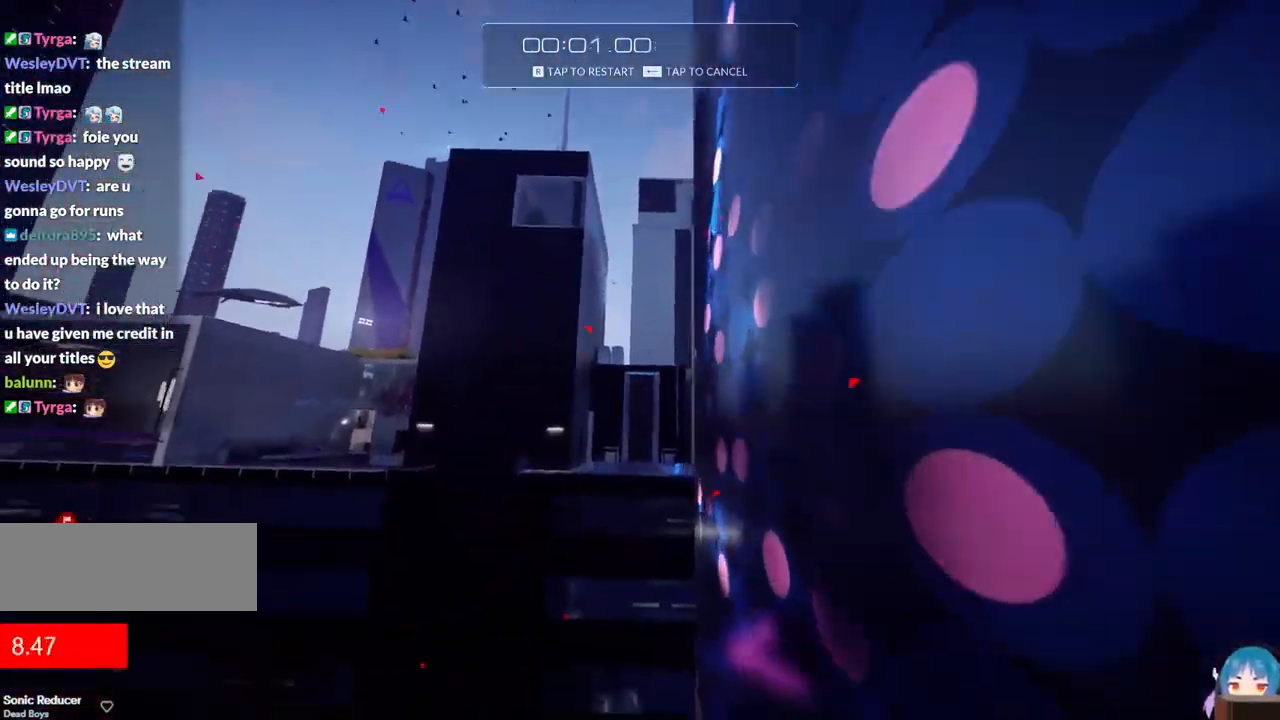
{"keys": ["w"], "events": [[183, "d", "up"], [183, "f", "up"]]}
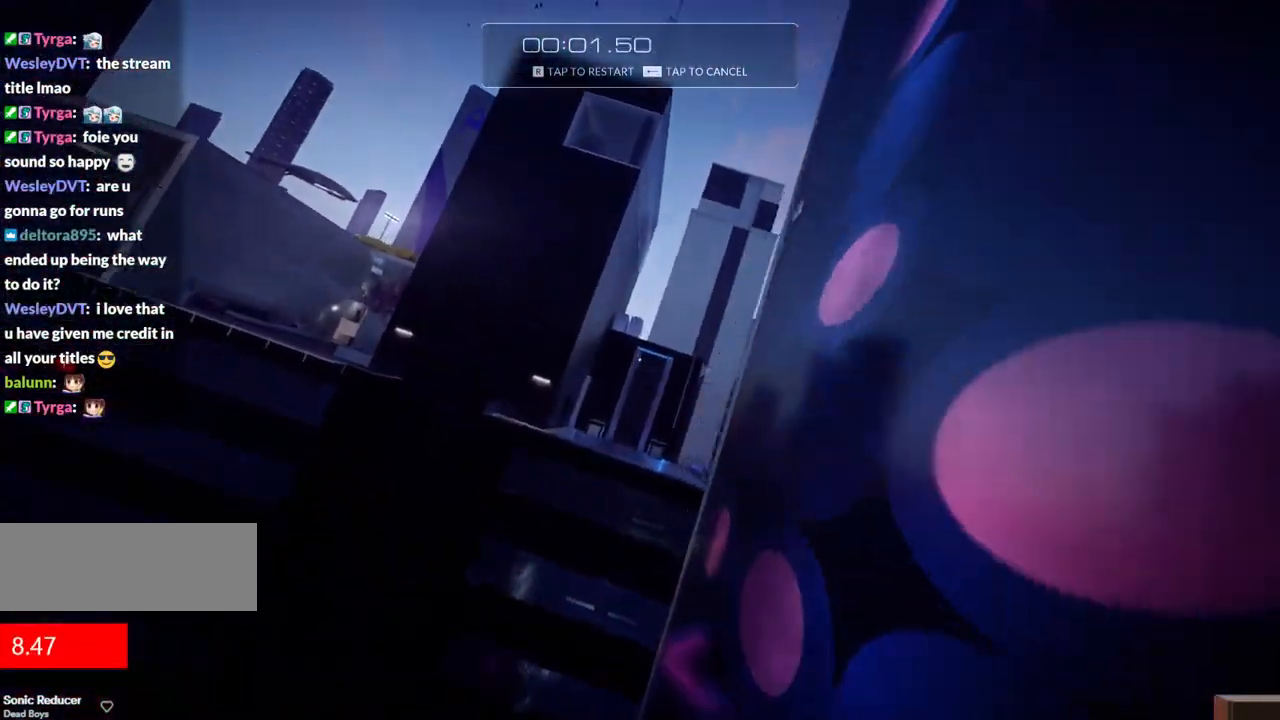
{"keys": ["f", "w"], "events": [[400, "f", "down"]]}
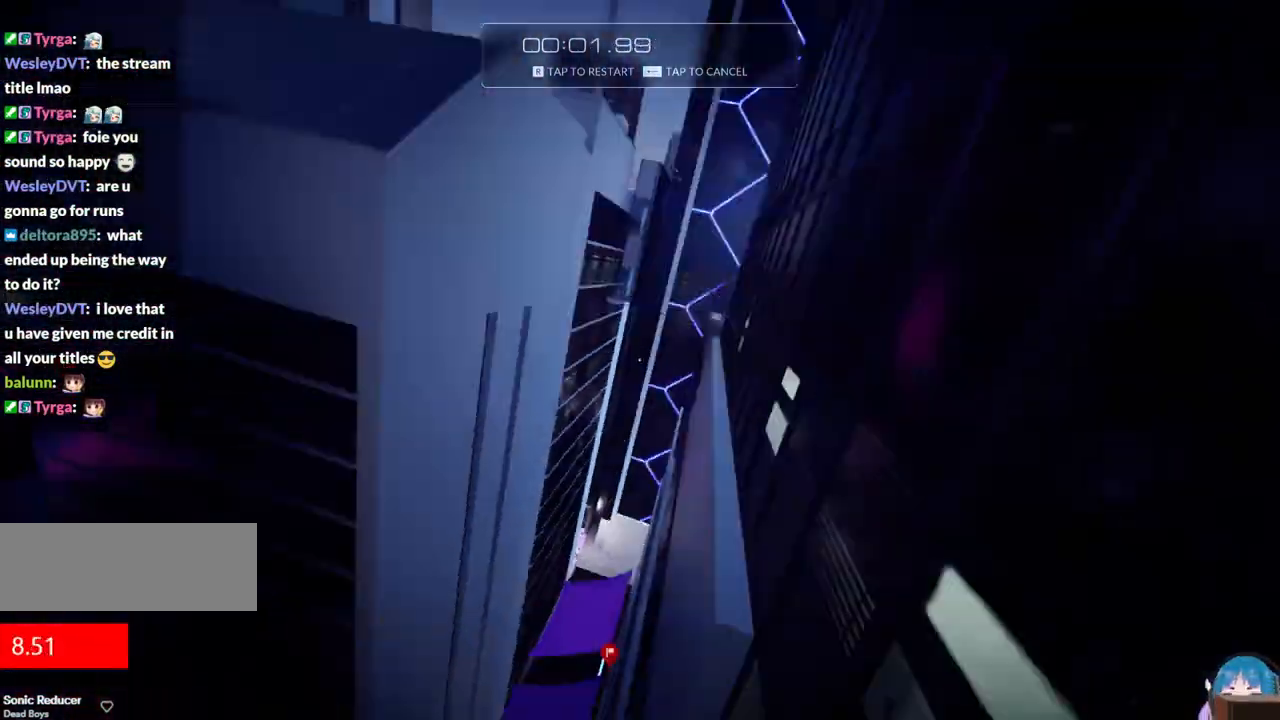
{"keys": ["r", "w"], "events": [[167, "f", "up"], [450, "r", "down"]]}
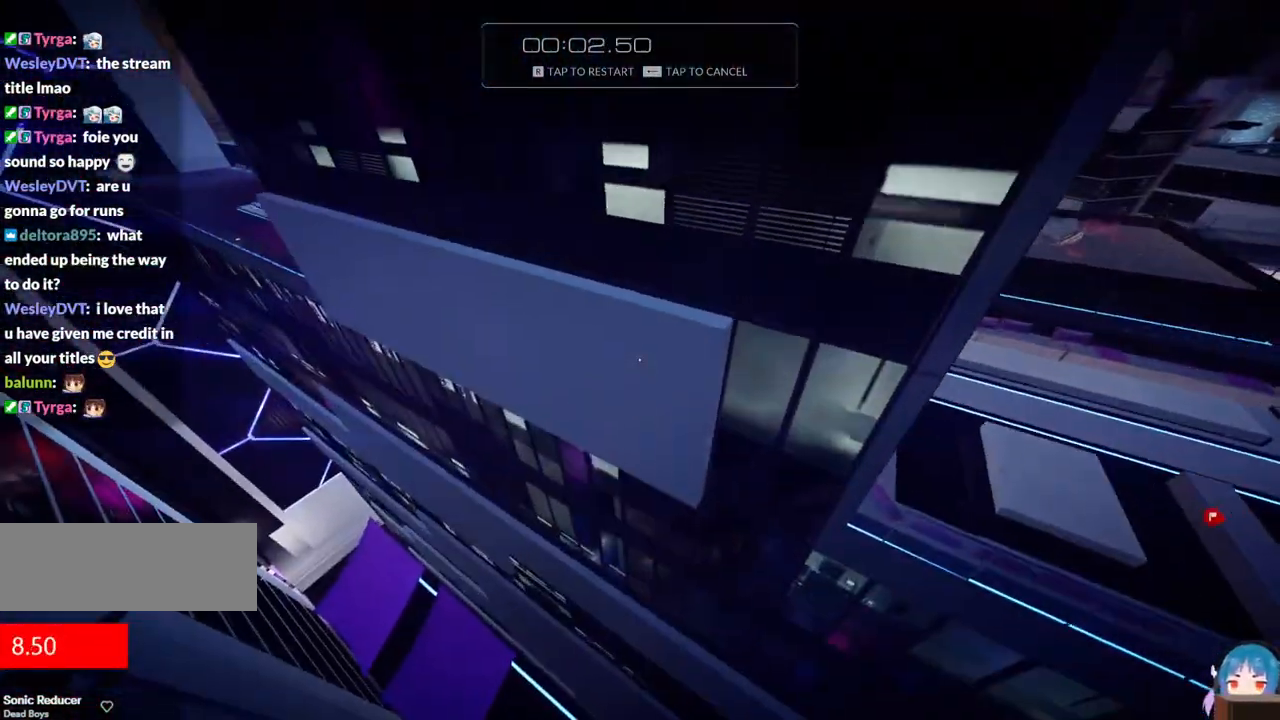
{"keys": ["shift", "w"], "events": [[50, "w", "up"], [100, "r", "up"], [383, "shift", "down"], [383, "w", "down"]]}
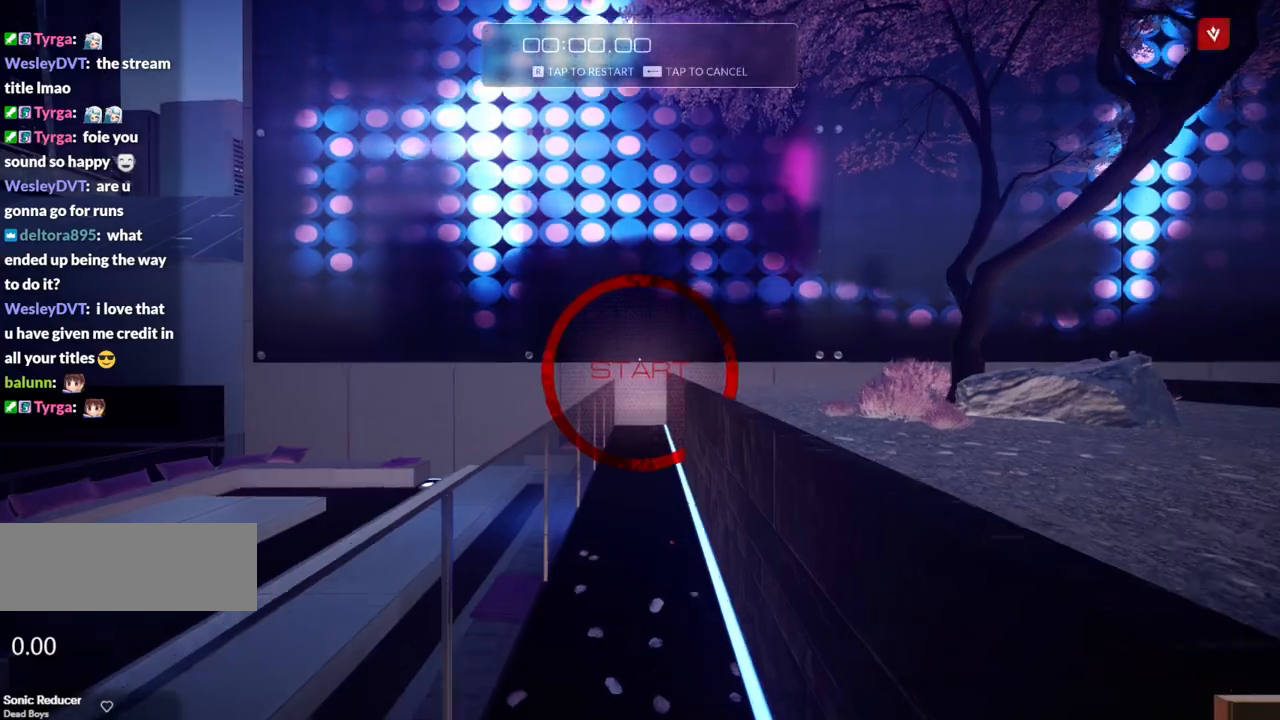
{"keys": ["w"], "events": [[117, "shift", "up"]]}
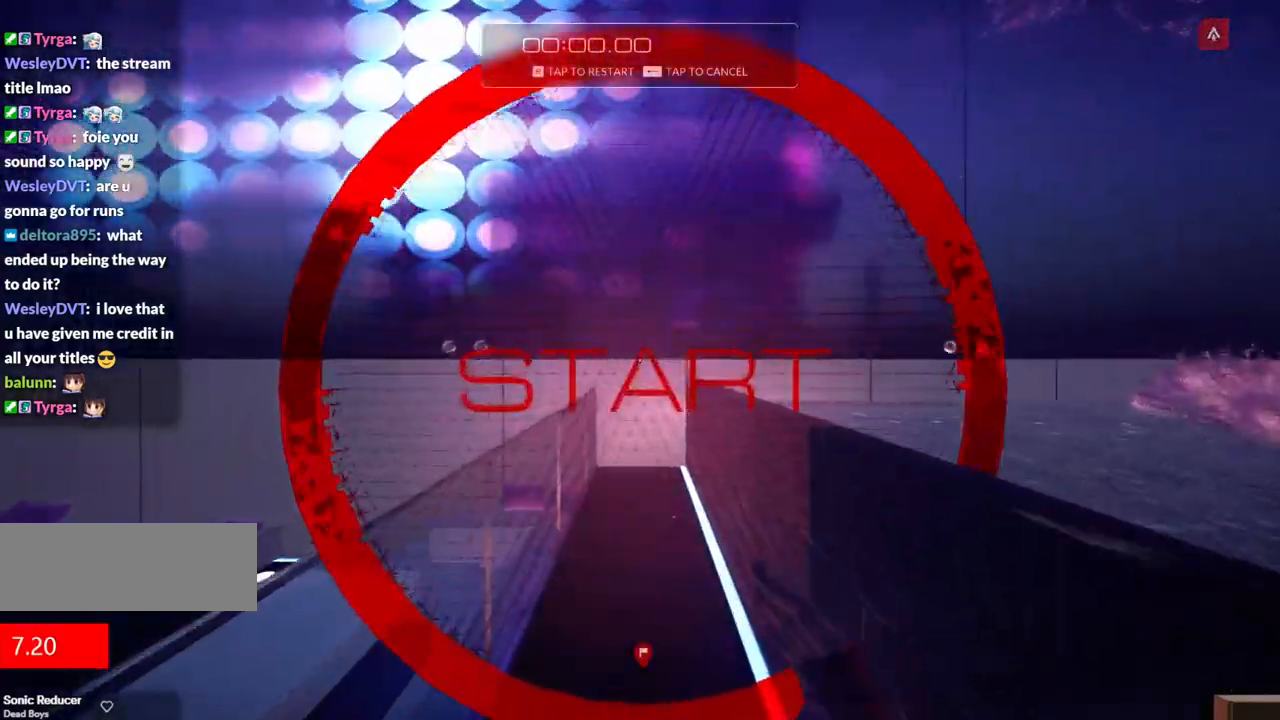
{"keys": ["a", "w"], "events": [[83, "d", "down"], [83, "f", "down"], [183, "a", "down"], [183, "d", "up"], [217, "f", "up"]]}
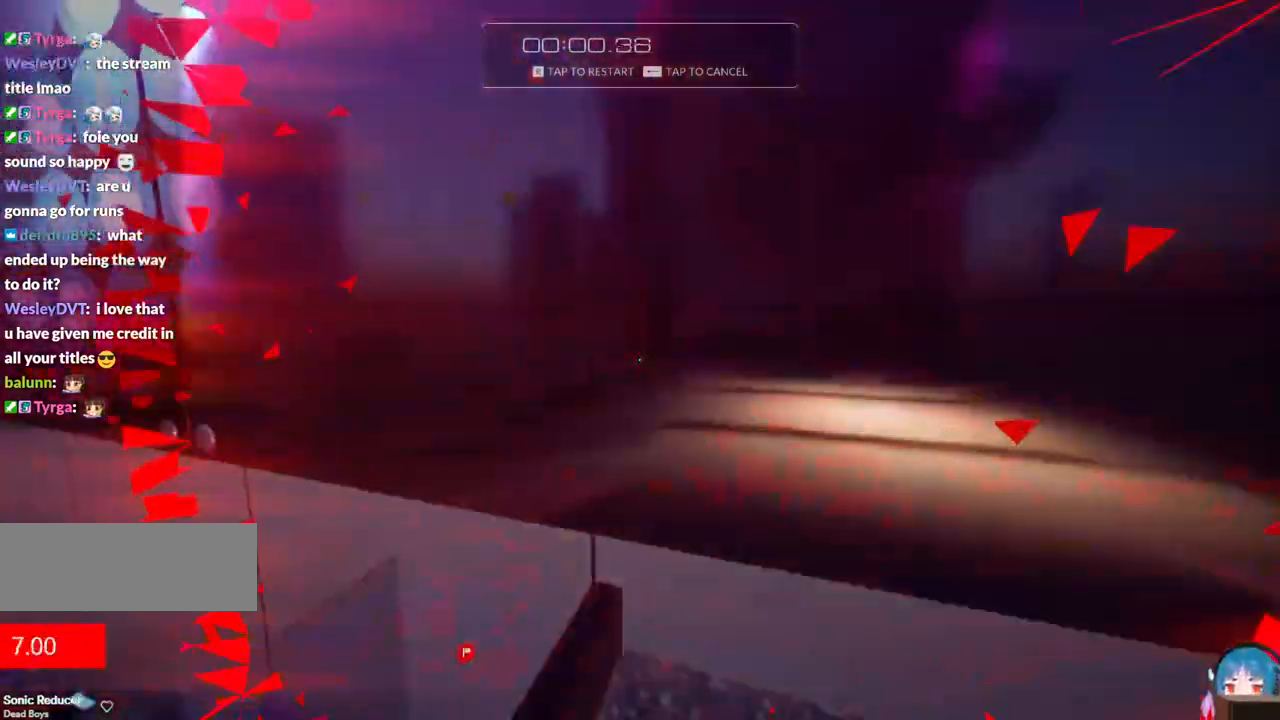
{"keys": ["a", "f", "w"], "events": [[100, "f", "down"]]}
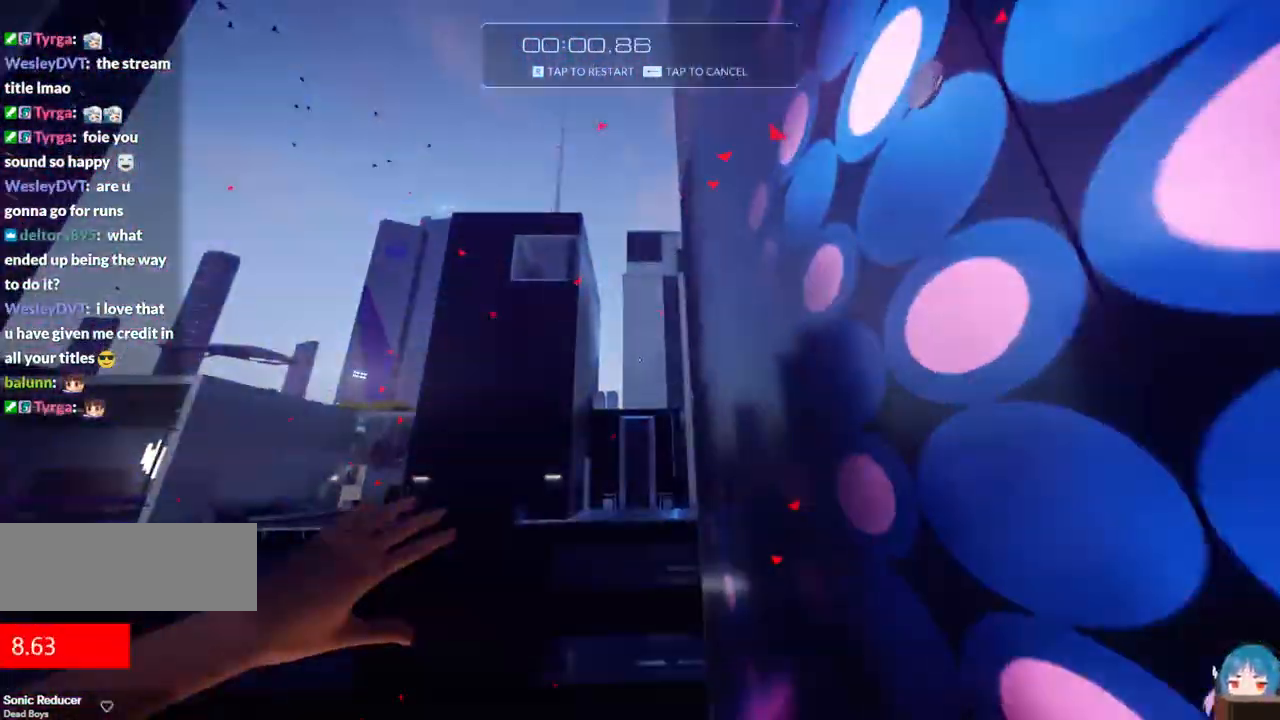
{"keys": ["w"], "events": [[17, "d", "down"], [67, "a", "up"], [300, "d", "up"], [300, "f", "up"]]}
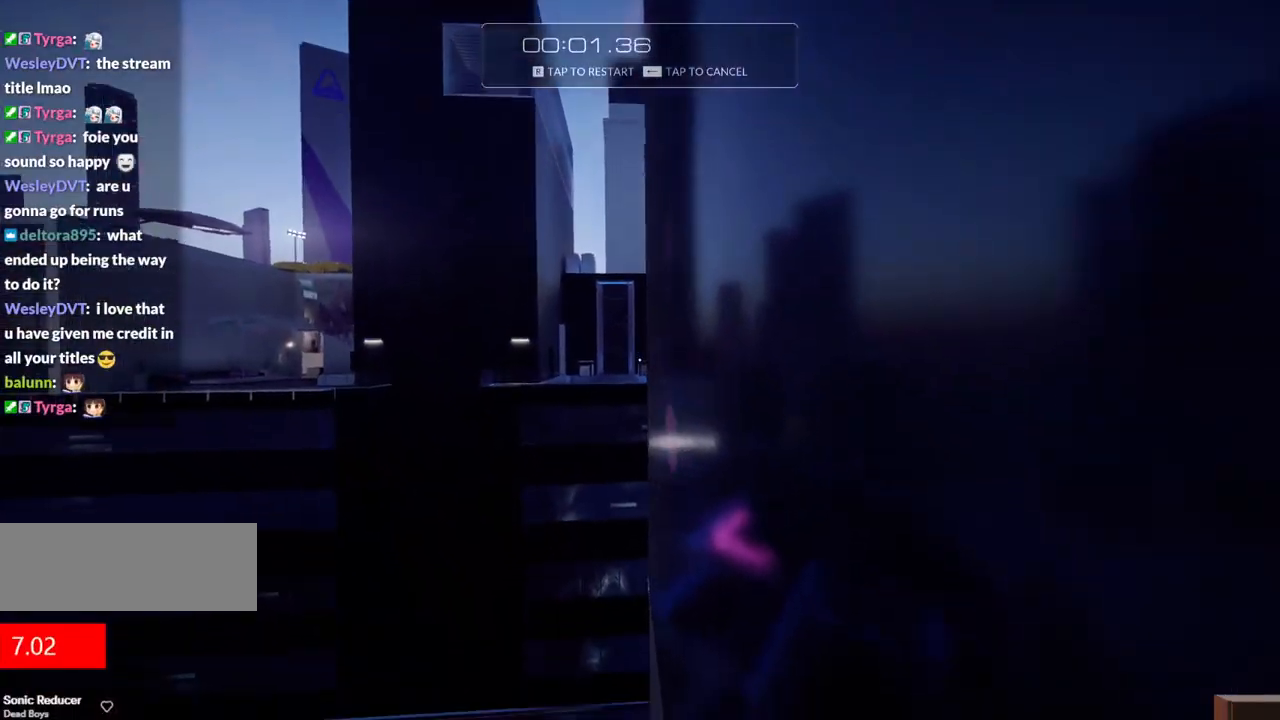
{"keys": [], "events": [[83, "r", "down"], [217, "r", "up"], [217, "w", "up"]]}
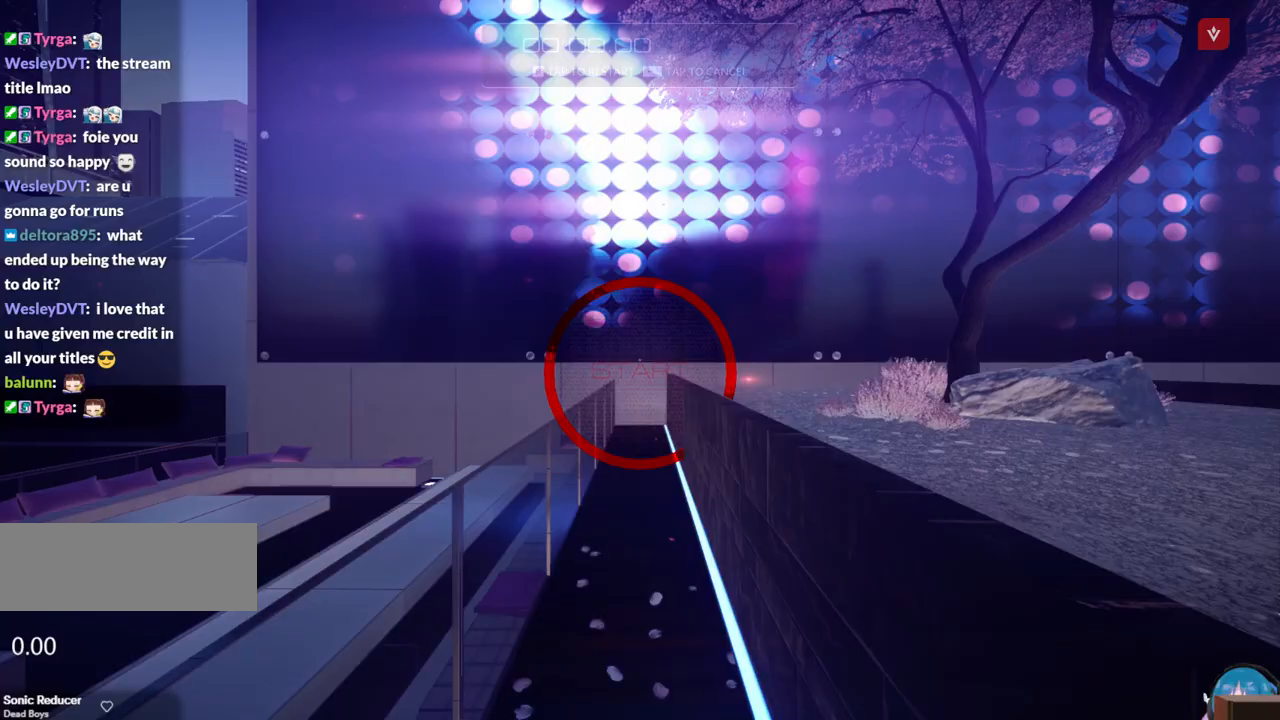
{"keys": ["w"], "events": [[50, "shift", "down"], [50, "w", "down"], [183, "shift", "up"]]}
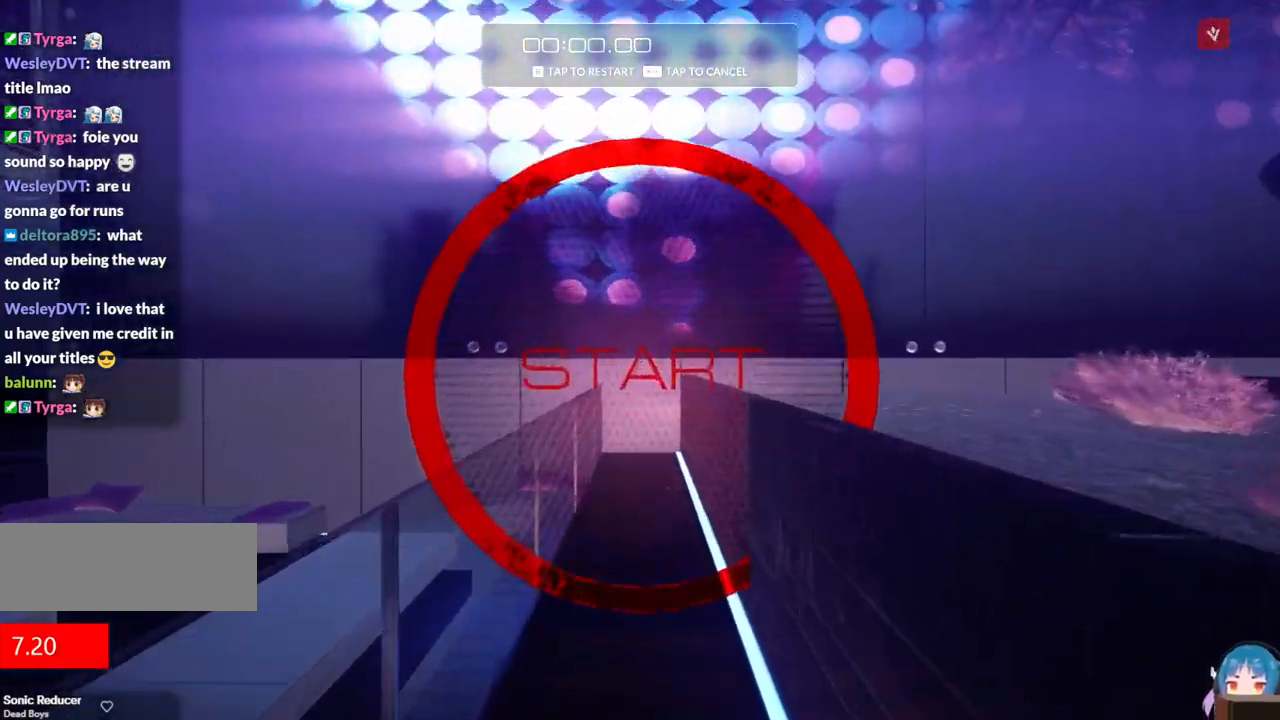
{"keys": ["a", "w"], "events": [[150, "d", "down"], [150, "f", "down"], [250, "a", "down"], [250, "d", "up"], [250, "f", "up"]]}
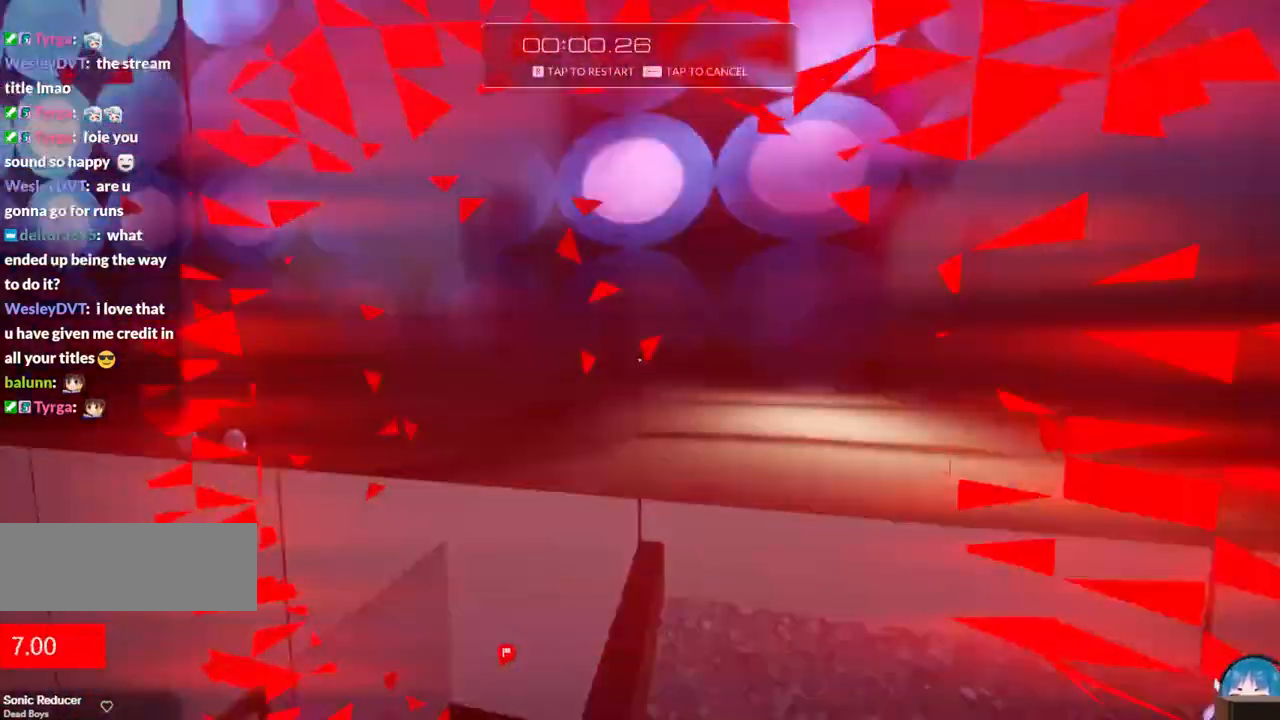
{"keys": ["a", "f", "w"], "events": [[217, "f", "down"]]}
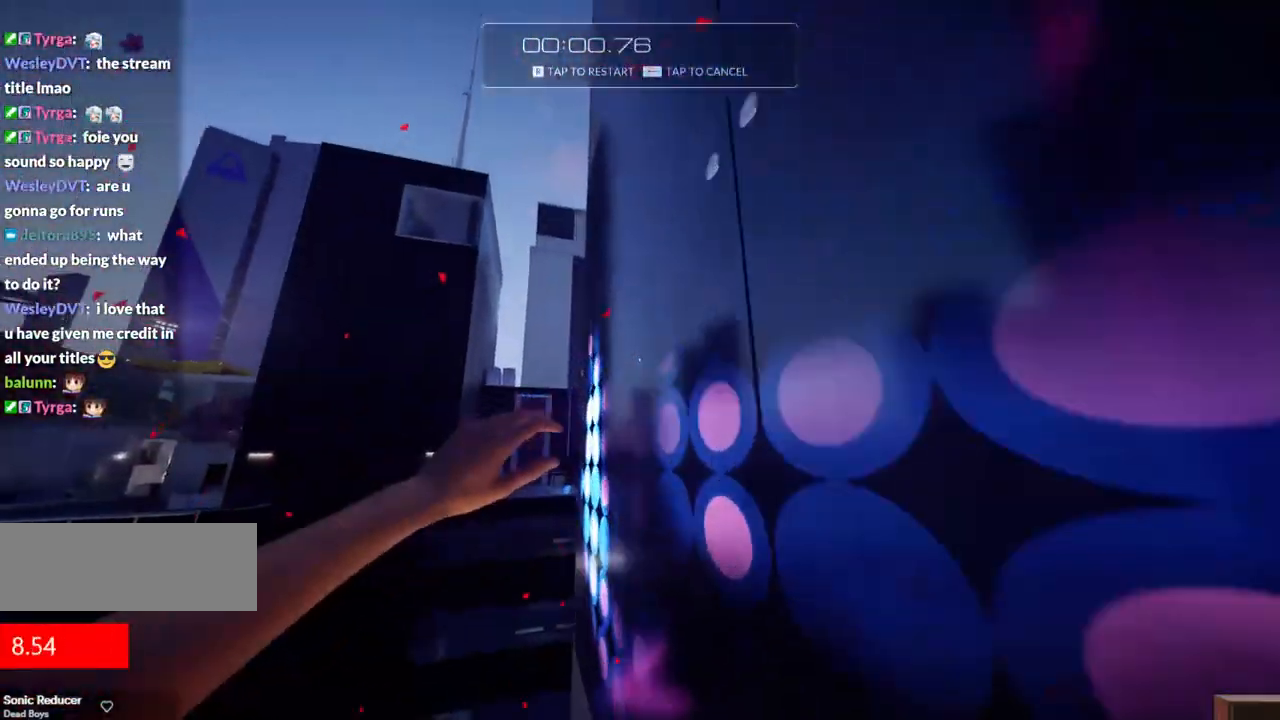
{"keys": ["w"], "events": [[100, "d", "down"], [150, "a", "up"], [383, "d", "up"], [383, "f", "up"]]}
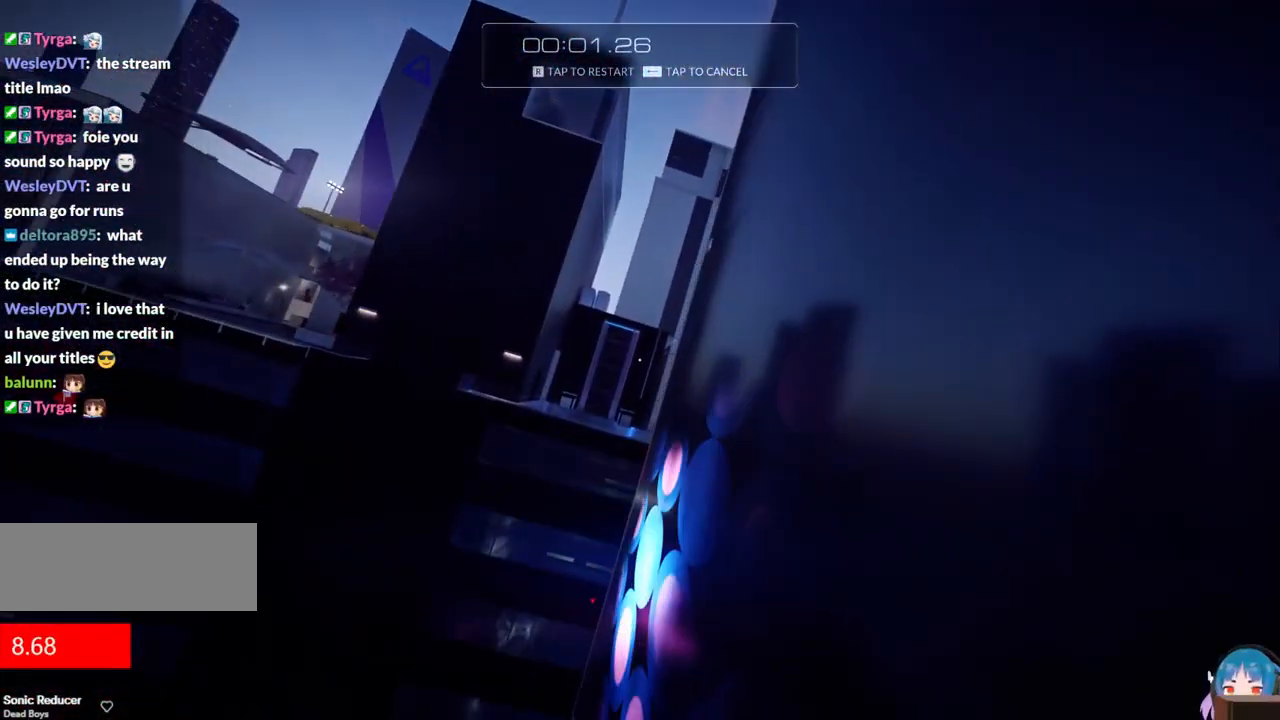
{"keys": ["w"], "events": []}
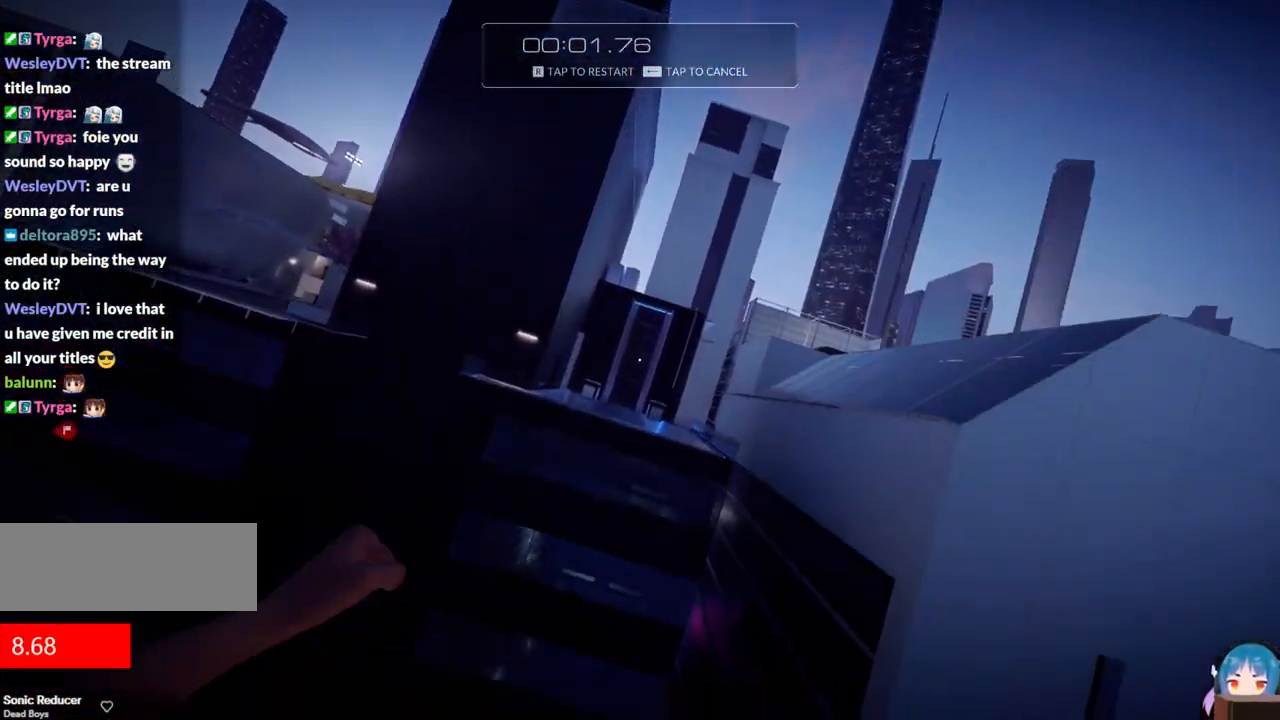
{"keys": ["w"], "events": [[133, "f", "down"], [317, "f", "up"]]}
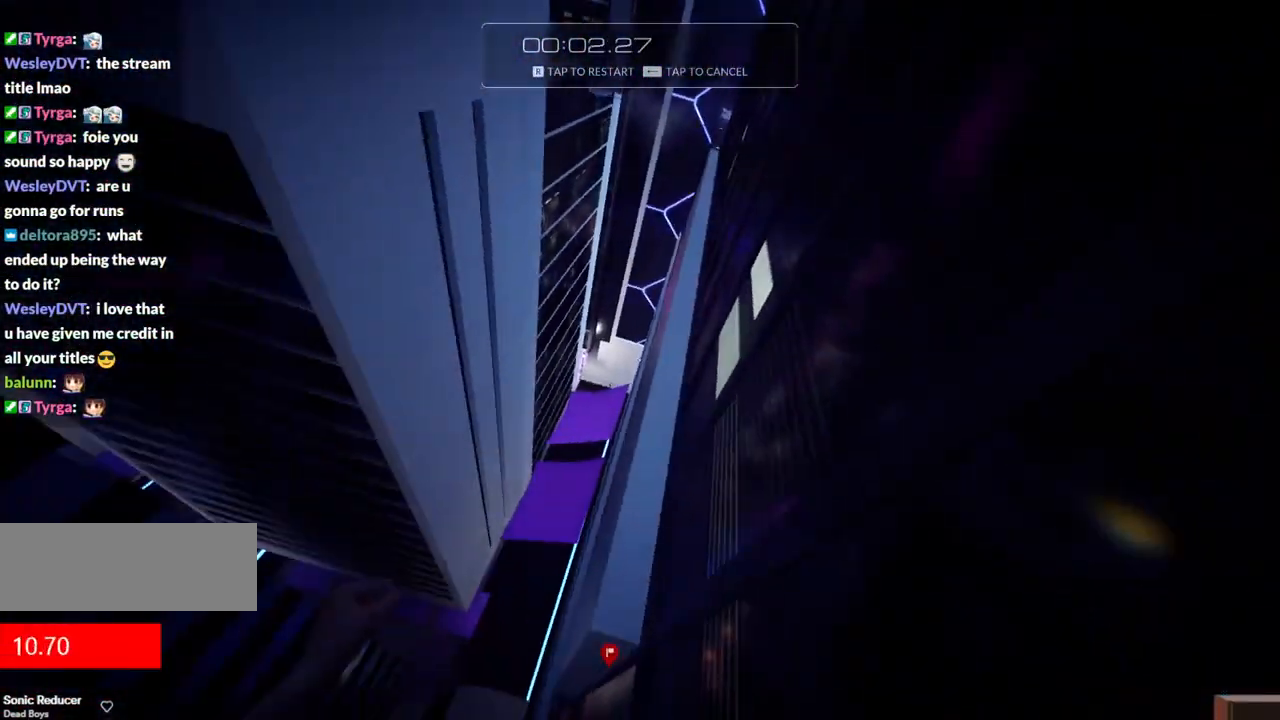
{"keys": ["w"], "events": [[150, "f", "down"], [333, "f", "up"]]}
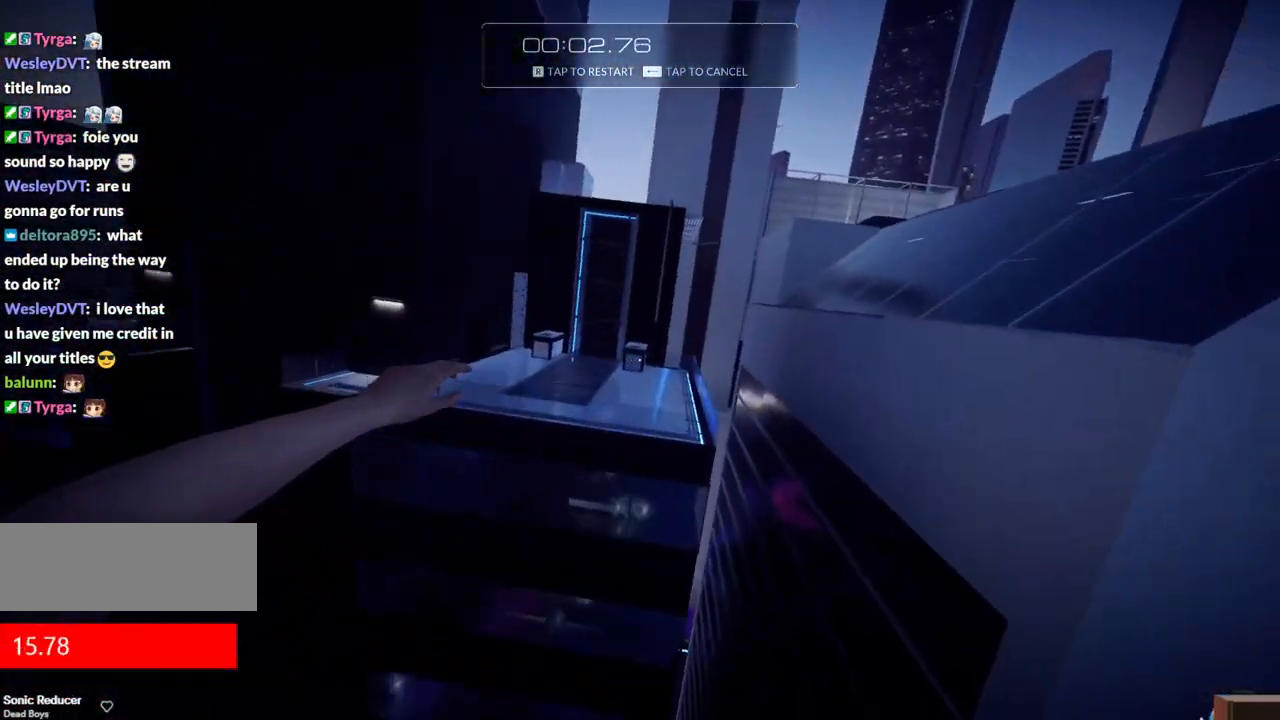
{"keys": ["w"], "events": []}
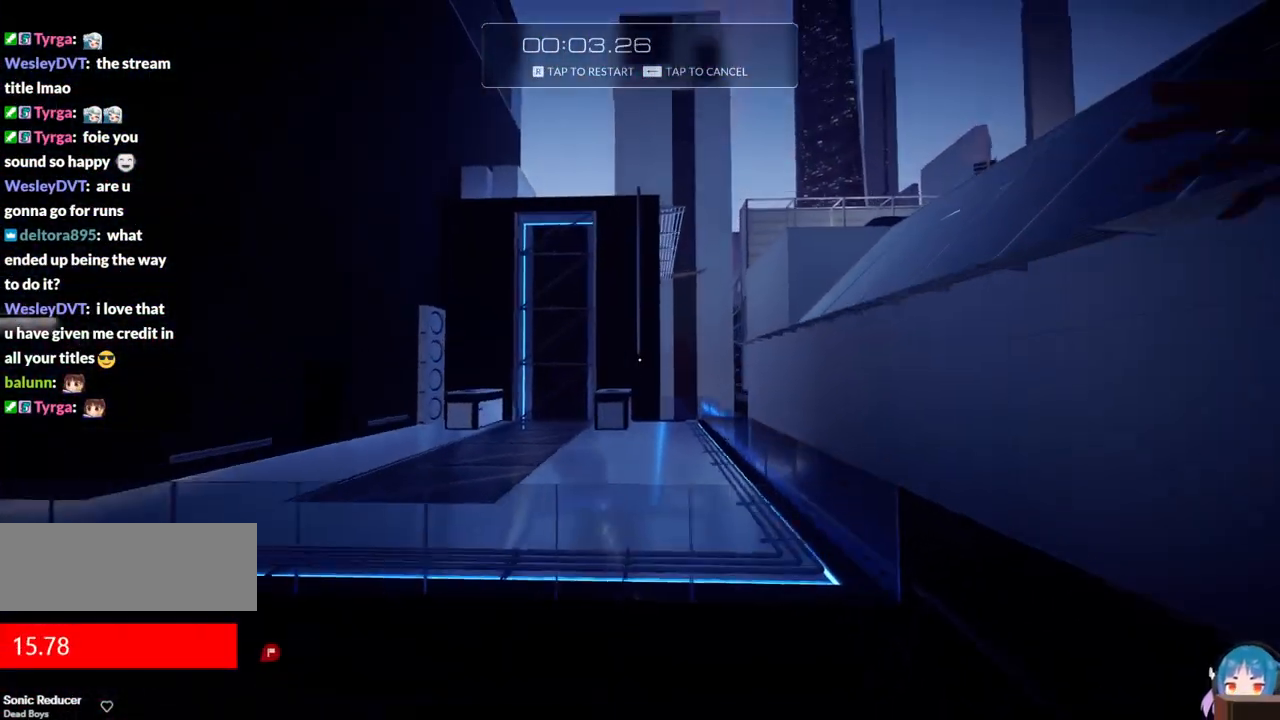
{"keys": ["w"], "events": []}
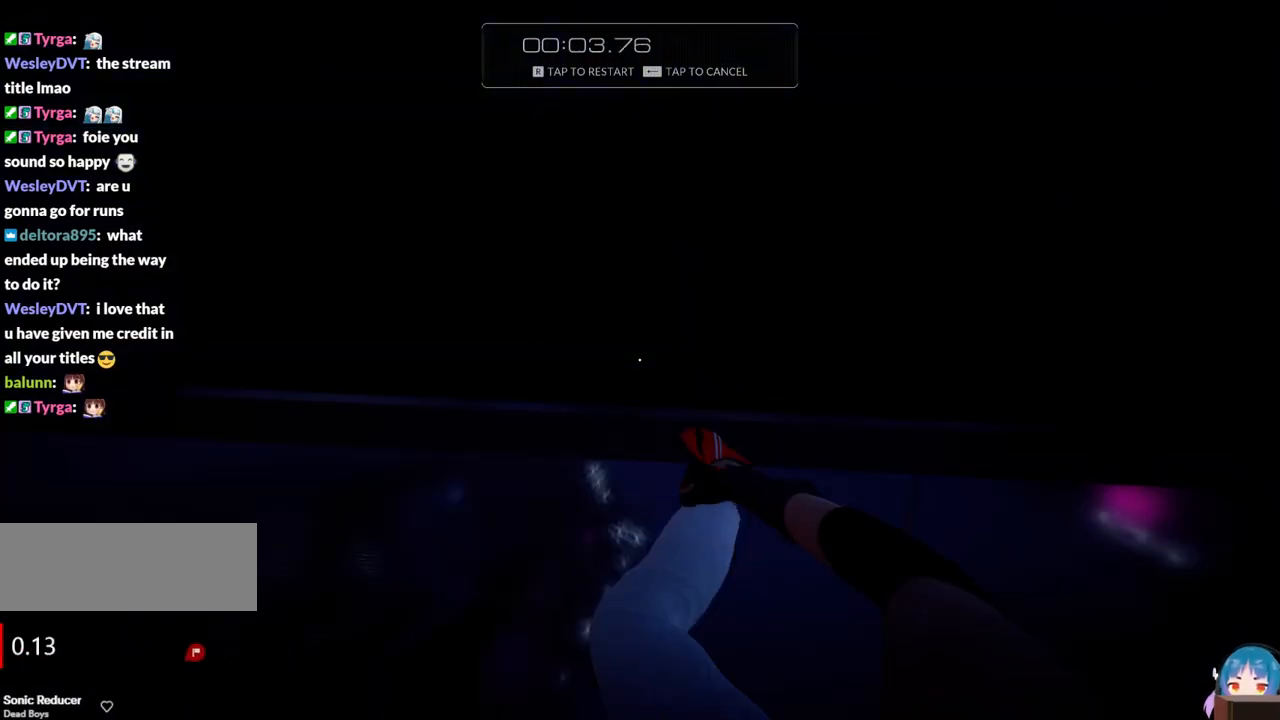
{"keys": ["w"], "events": []}
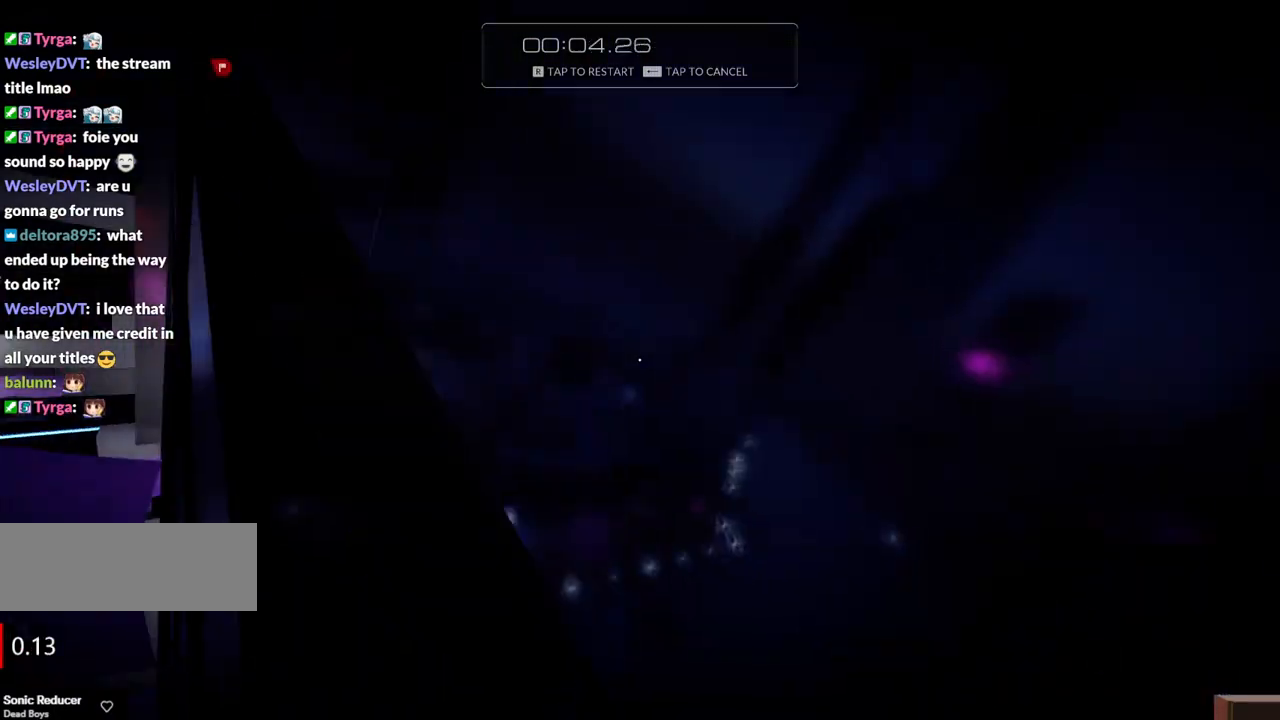
{"keys": ["r"], "events": [[17, "w", "up"], [400, "r", "down"]]}
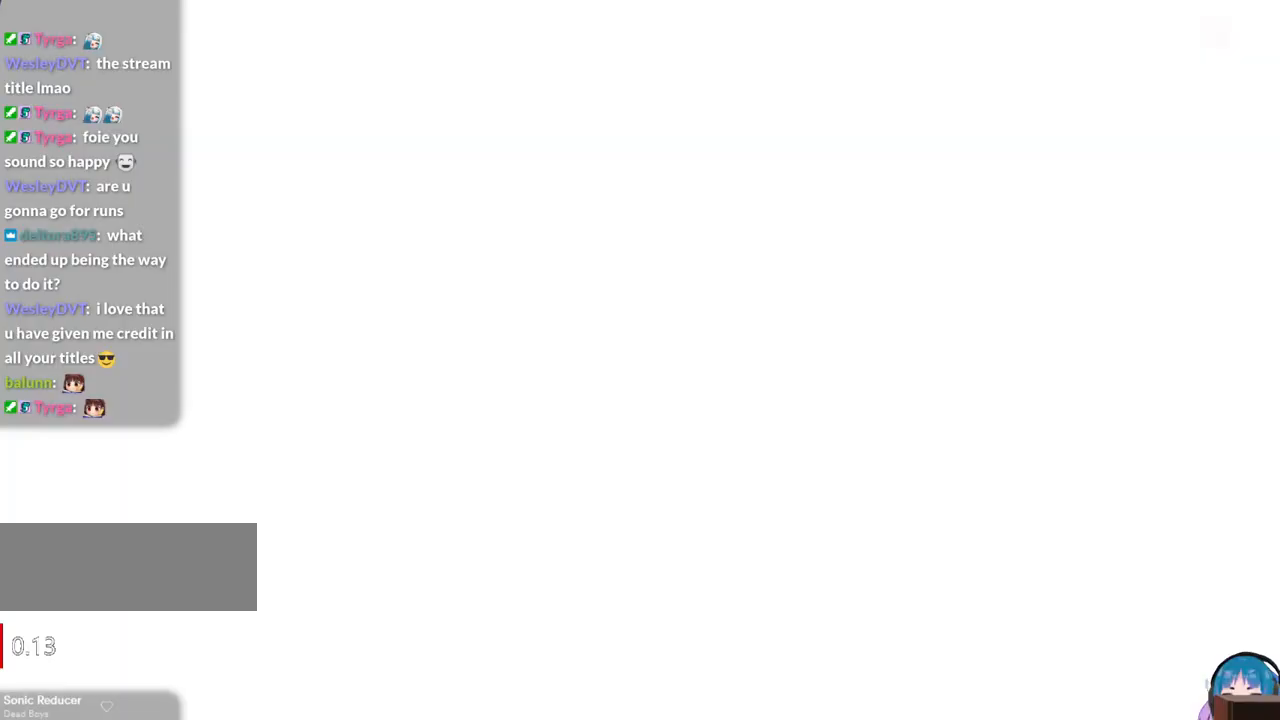
{"keys": [], "events": [[33, "r", "up"]]}
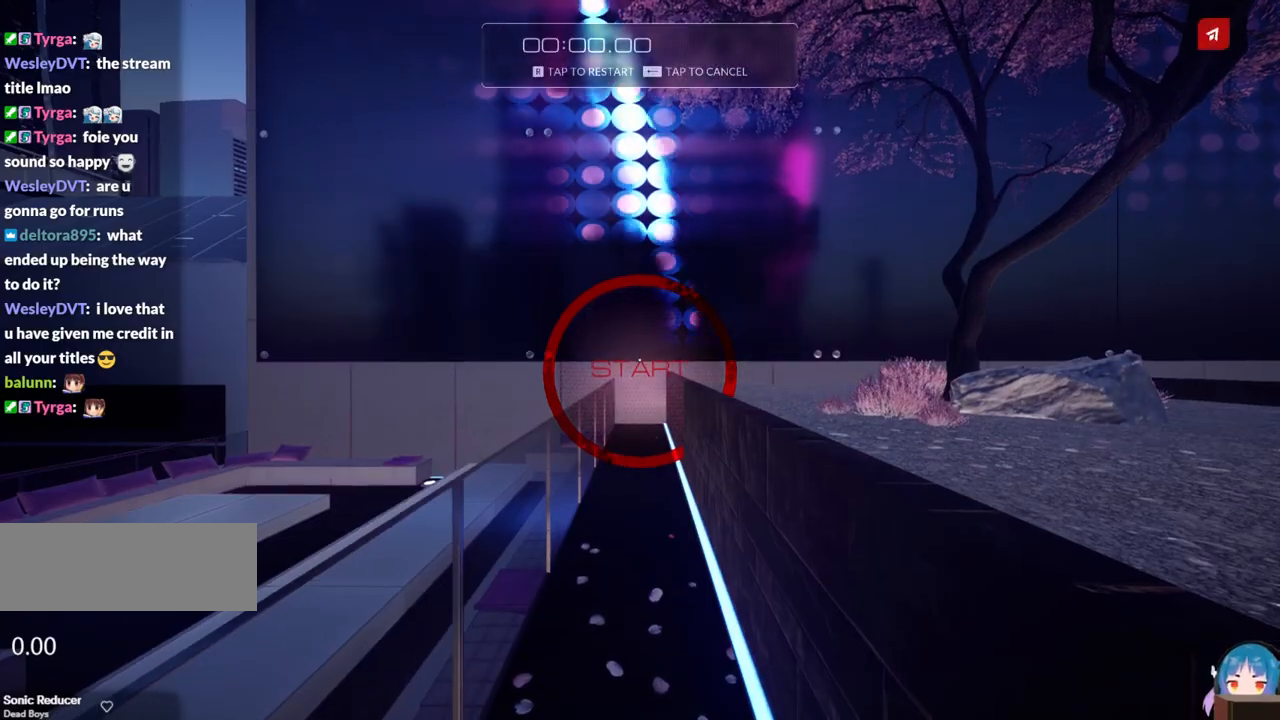
{"keys": [], "events": []}
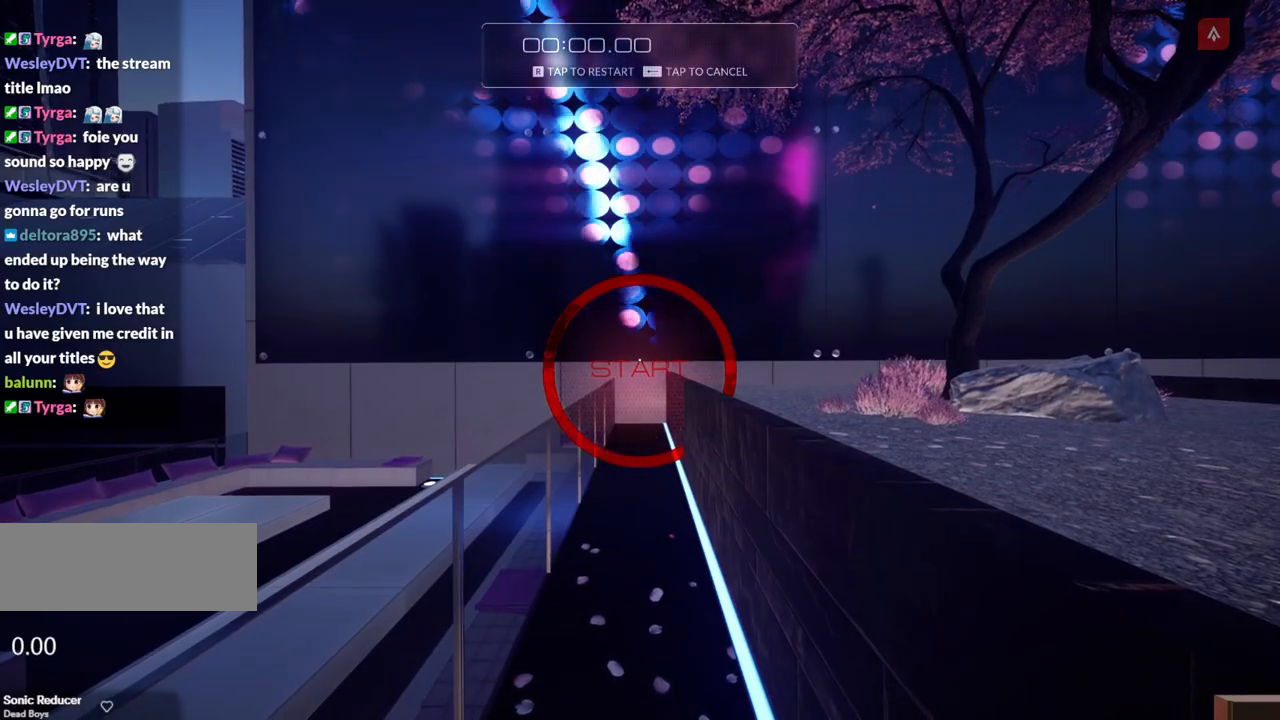
{"keys": [], "events": []}
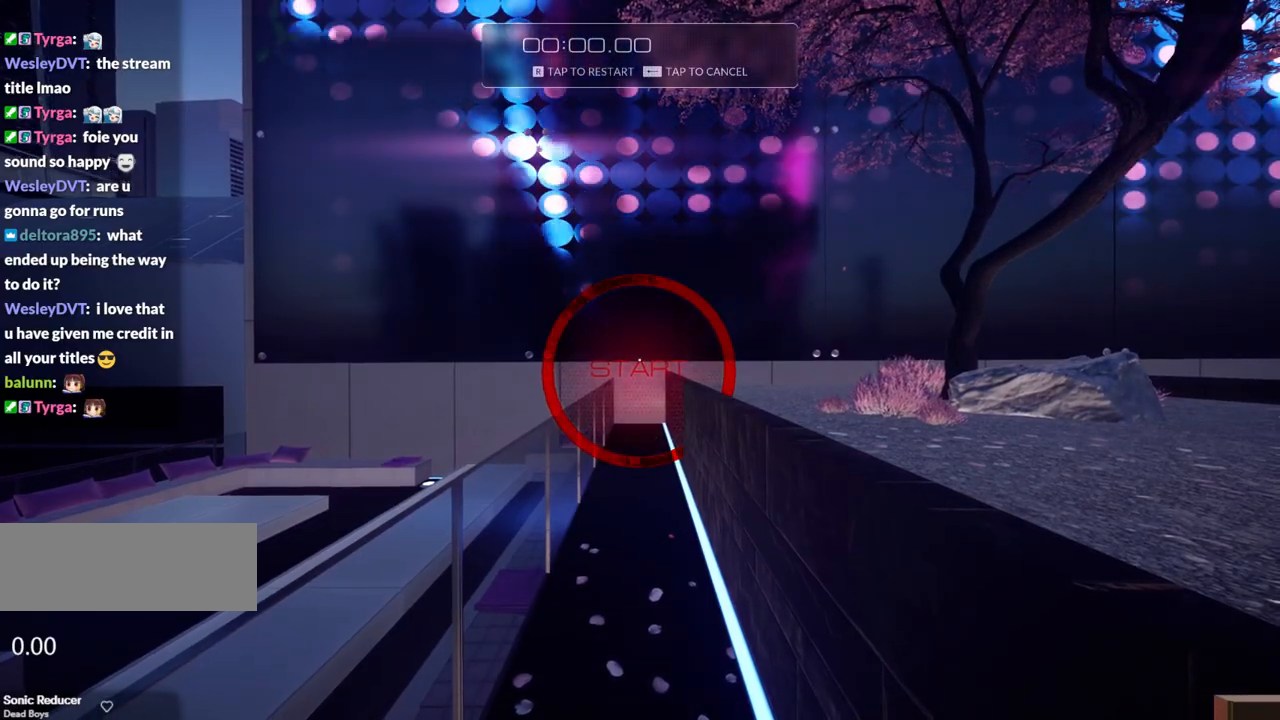
{"keys": [], "events": []}
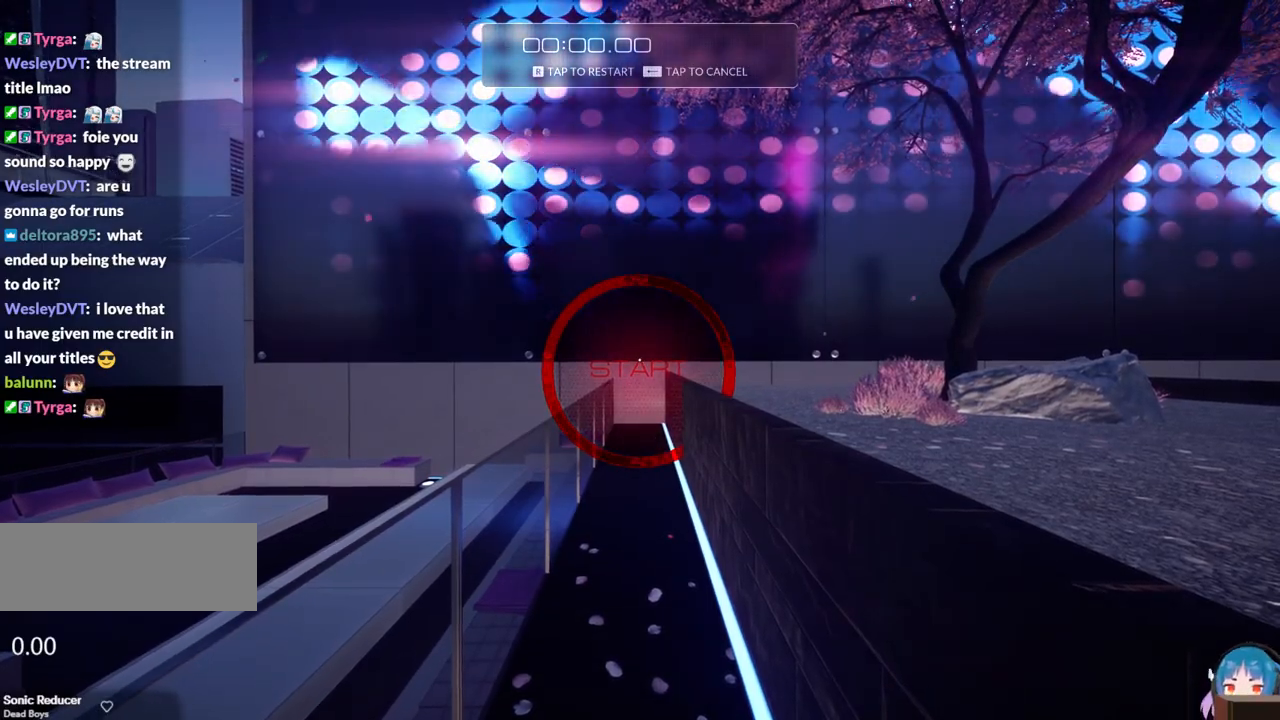
{"keys": [], "events": []}
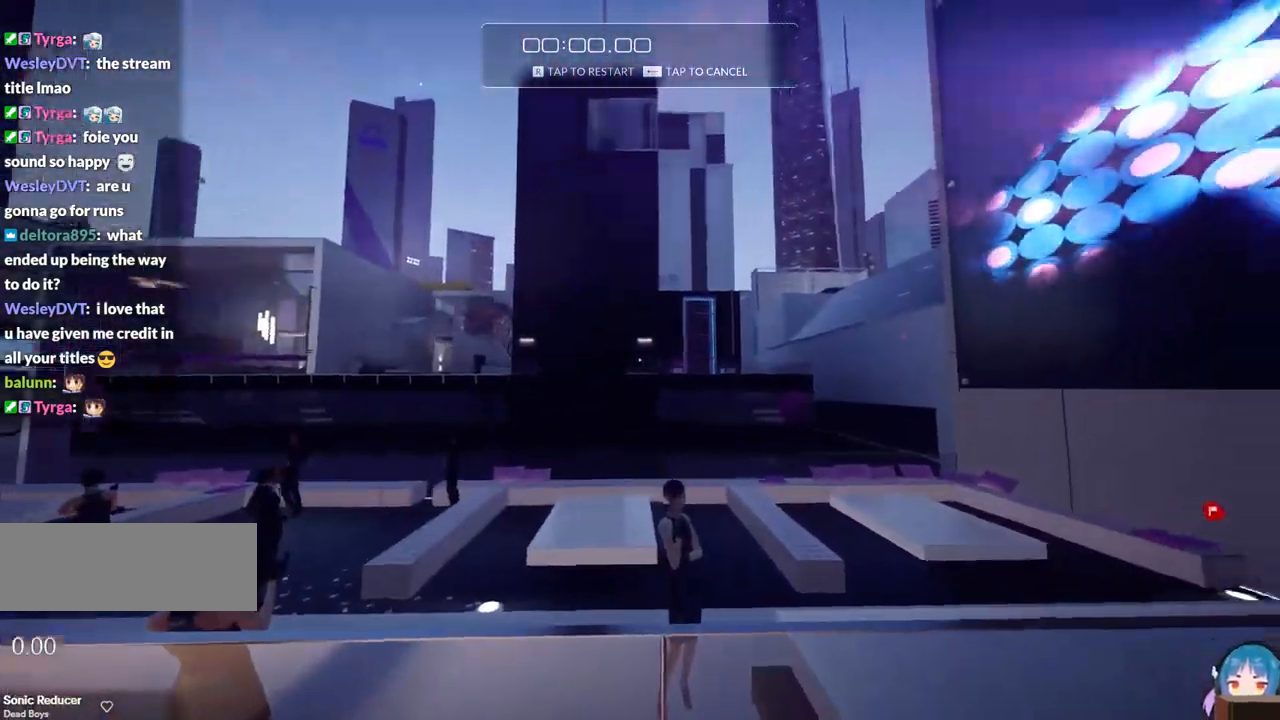
{"keys": [], "events": [[17, "d", "down"], [400, "d", "up"]]}
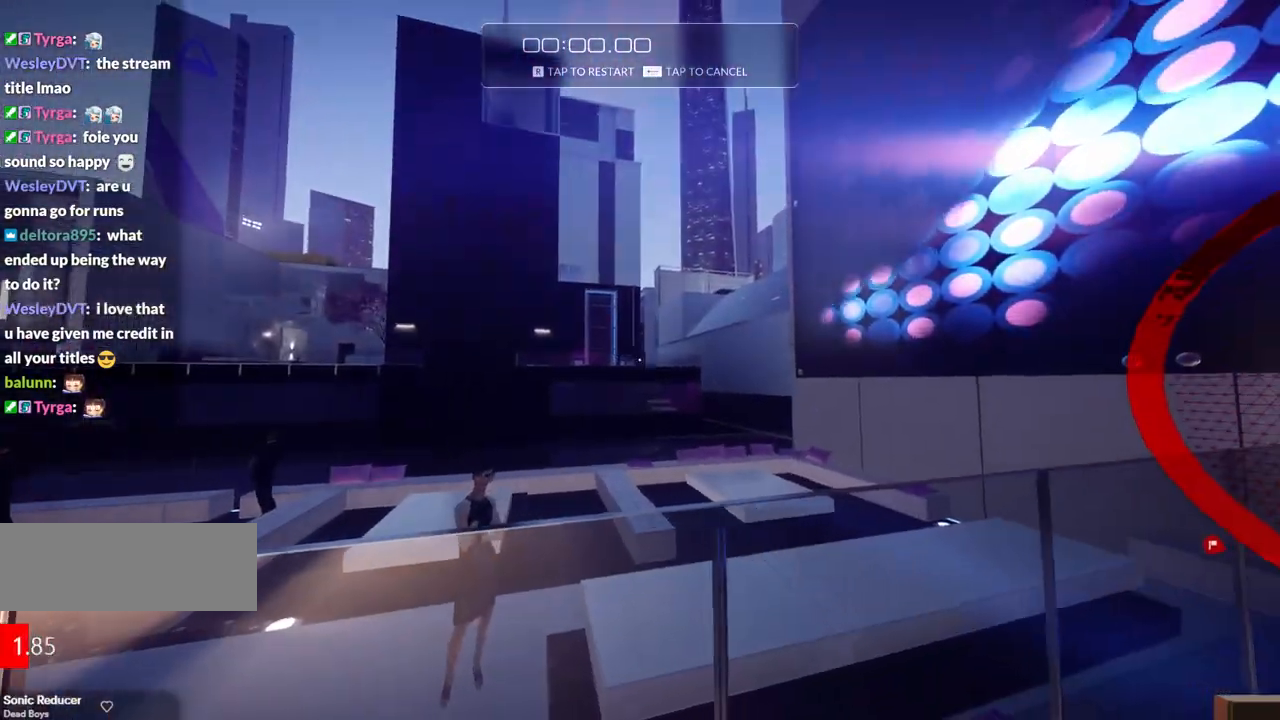
{"keys": [], "events": [[33, "a", "down"], [183, "a", "up"], [217, "d", "down"], [367, "d", "up"]]}